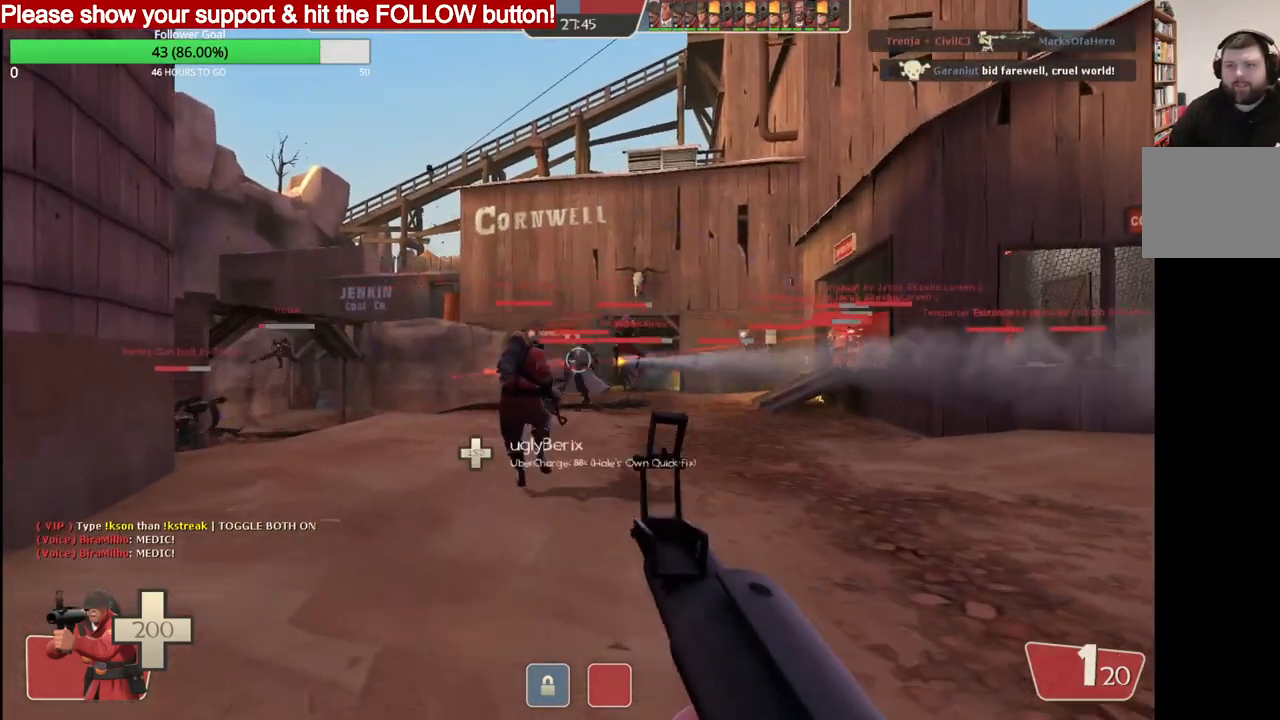
Gameplay with a controller (PlayStation layout); each line is a JSON object with the inputs held at the frame after it (dt_ms = milliseconds from this image to that frame). "events" lists button and stick changes between this image and that frame as [ms after this image, input, new state], when the widget could be followed in between.
{"dt_ms": 1000, "buttons": [], "left_stick": "up-right", "right_stick": "center"}
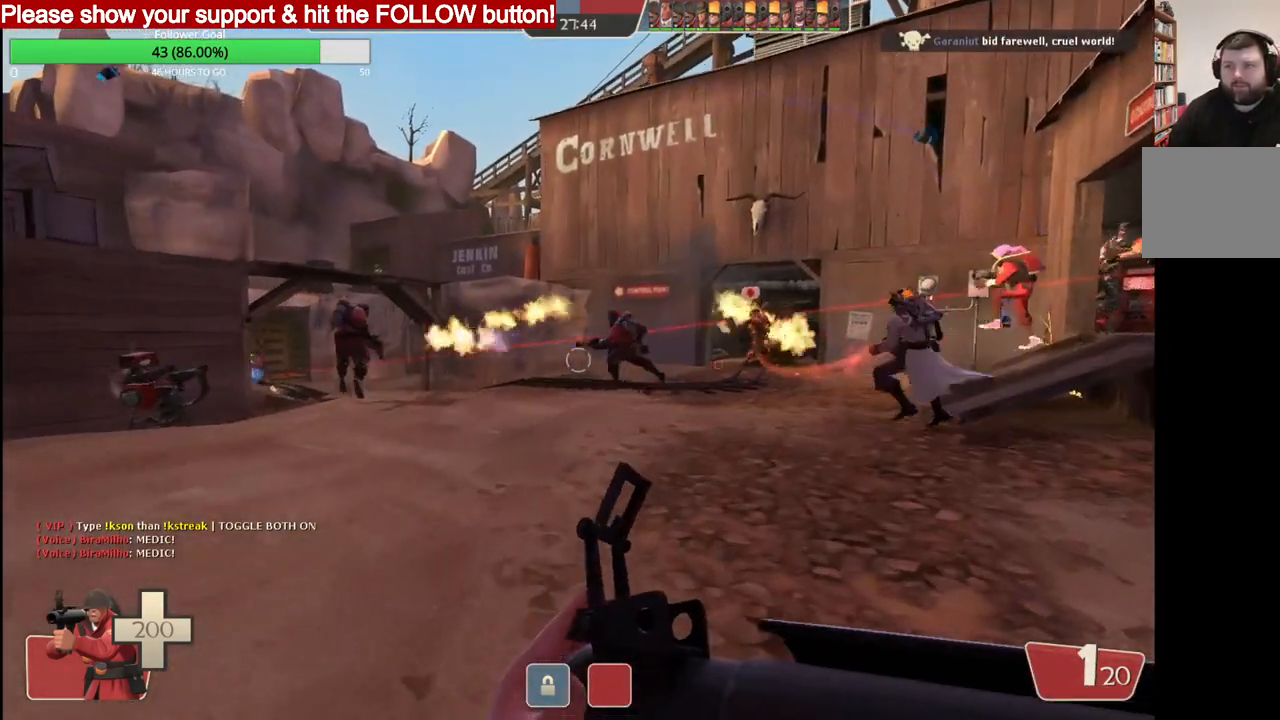
{"dt_ms": 500, "buttons": [], "left_stick": "up-right", "right_stick": "center", "events": []}
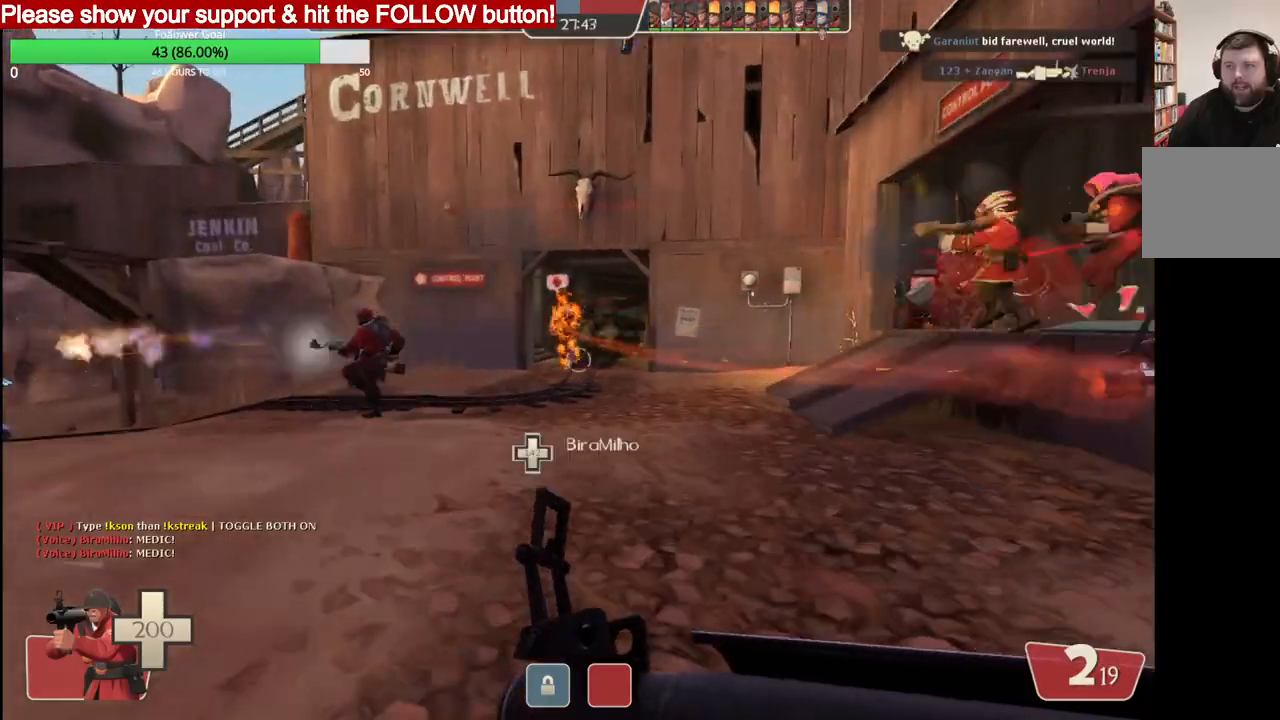
{"dt_ms": 500, "buttons": [], "left_stick": "up-right", "right_stick": "left", "events": [[117, "right_stick", "left"]]}
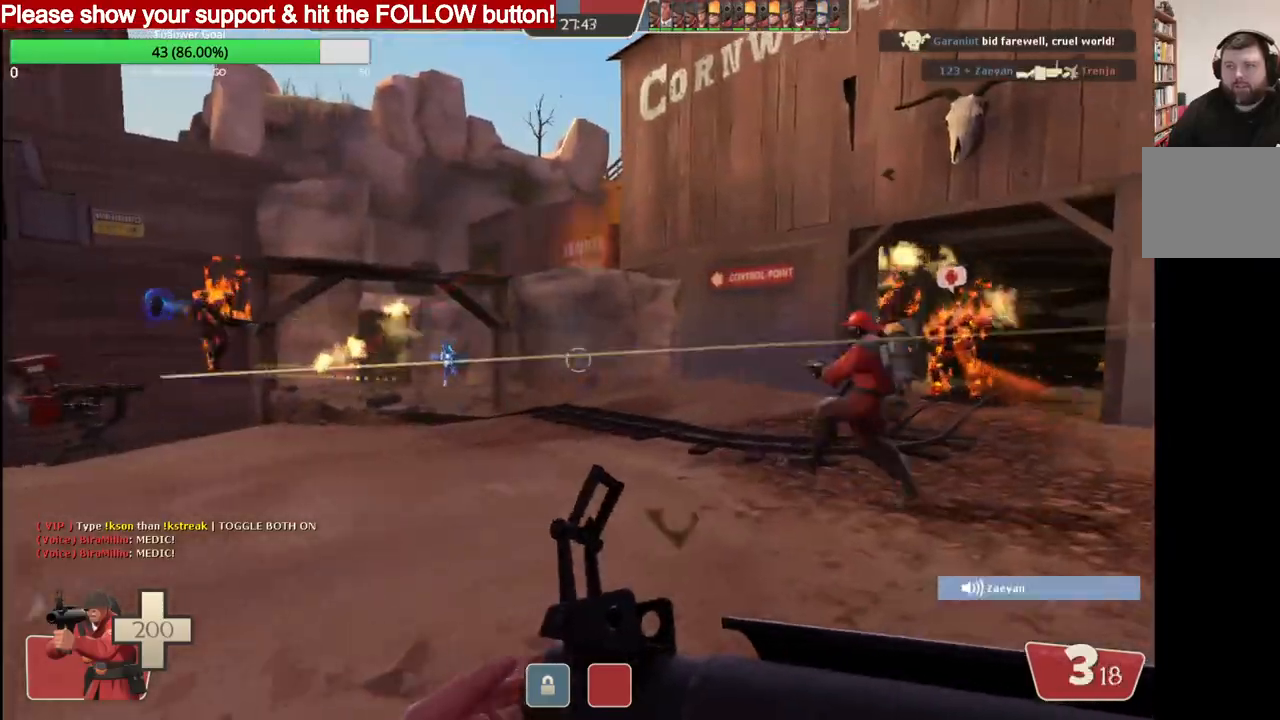
{"dt_ms": 500, "buttons": [], "left_stick": "up-right", "right_stick": "left", "events": []}
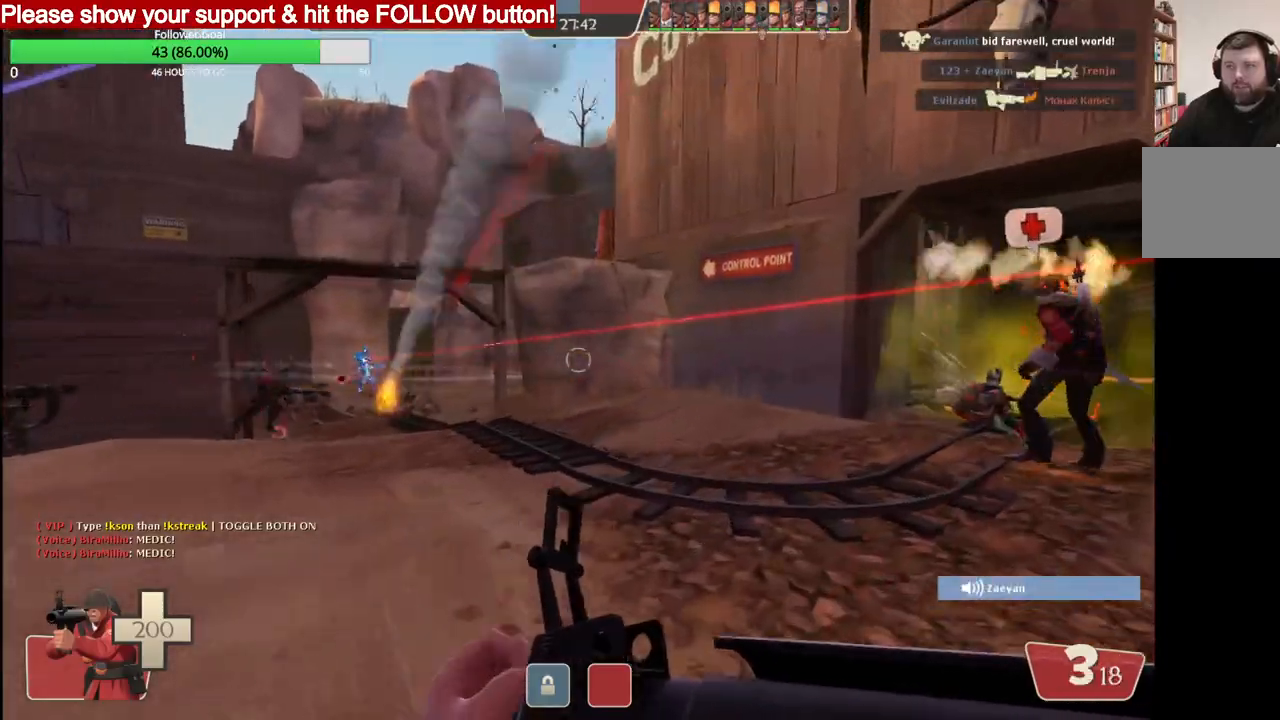
{"dt_ms": 500, "buttons": ["SQUARE"], "left_stick": "up-right", "right_stick": "center", "events": [[50, "left_stick", "right"], [50, "right_stick", "right"], [250, "left_stick", "up-right"], [283, "right_stick", "center"], [450, "SQUARE", "down"]]}
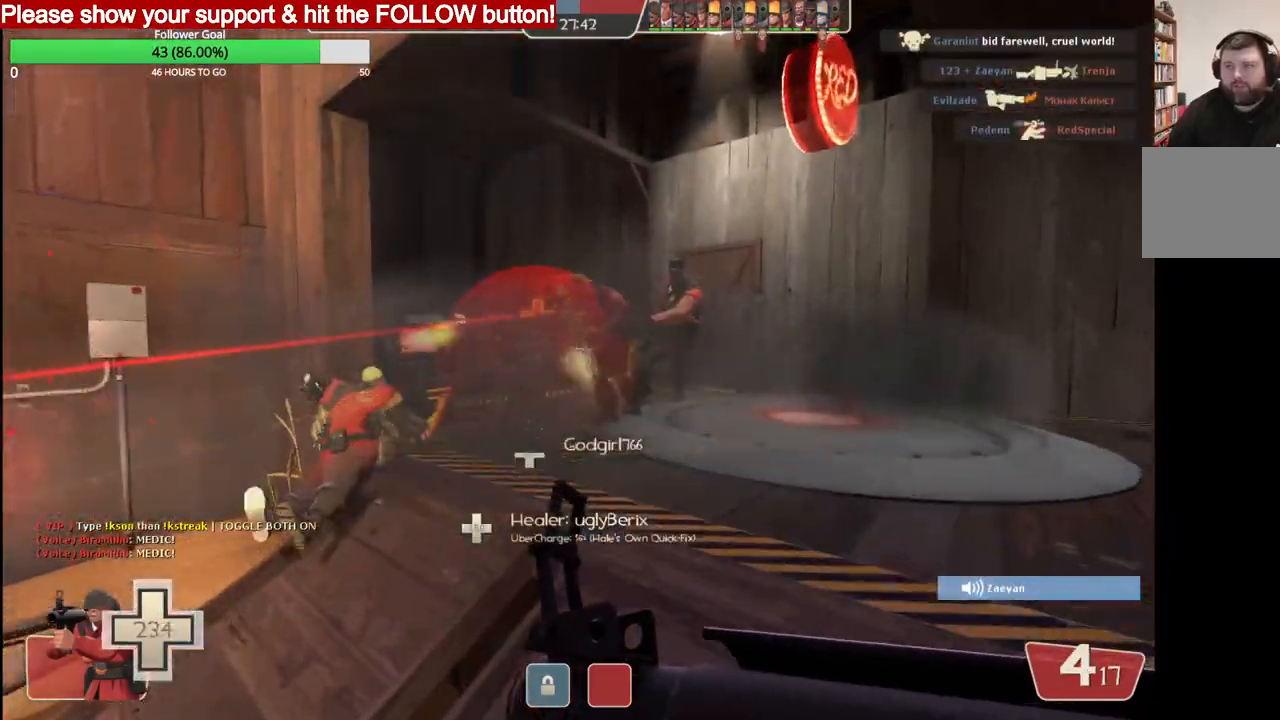
{"dt_ms": 500, "buttons": [], "left_stick": "up-right", "right_stick": "left", "events": [[33, "SQUARE", "up"], [100, "SQUARE", "down"], [167, "SQUARE", "up"], [300, "right_stick", "left"]]}
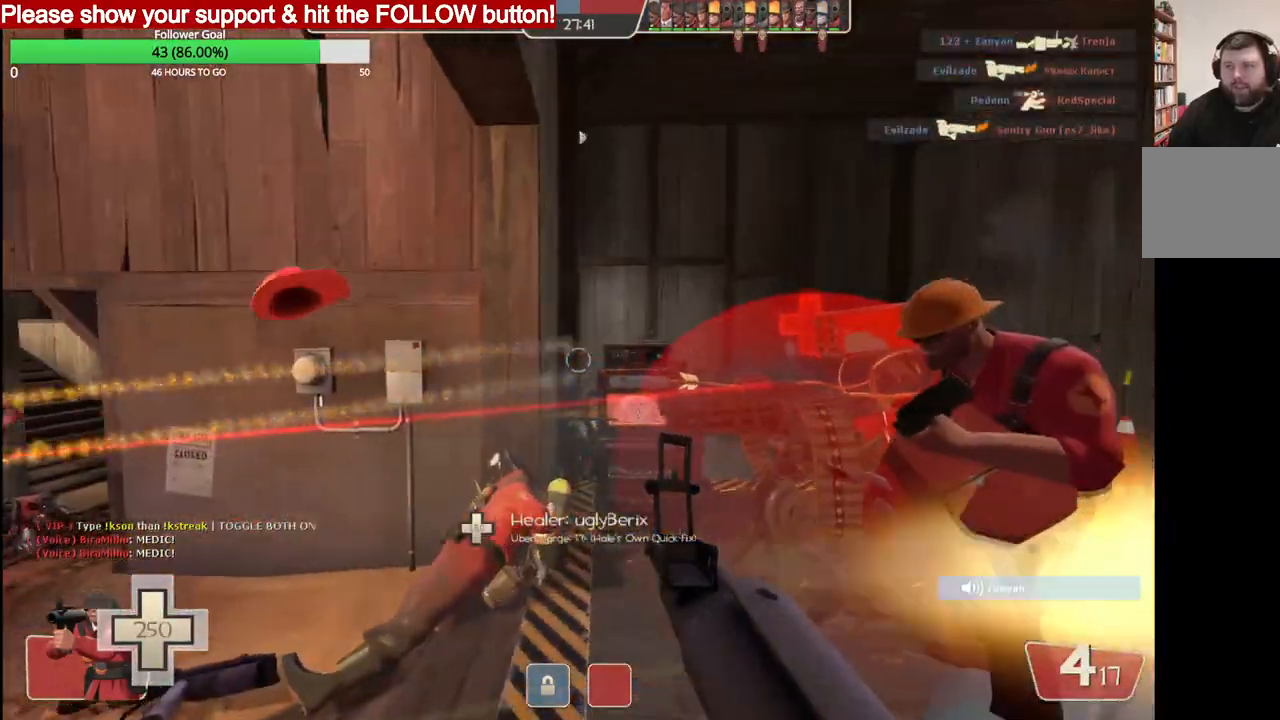
{"dt_ms": 500, "buttons": [], "left_stick": "up-right", "right_stick": "left", "events": [[33, "SQUARE", "down"], [100, "right_stick", "center"], [117, "SQUARE", "up"], [300, "right_stick", "left"]]}
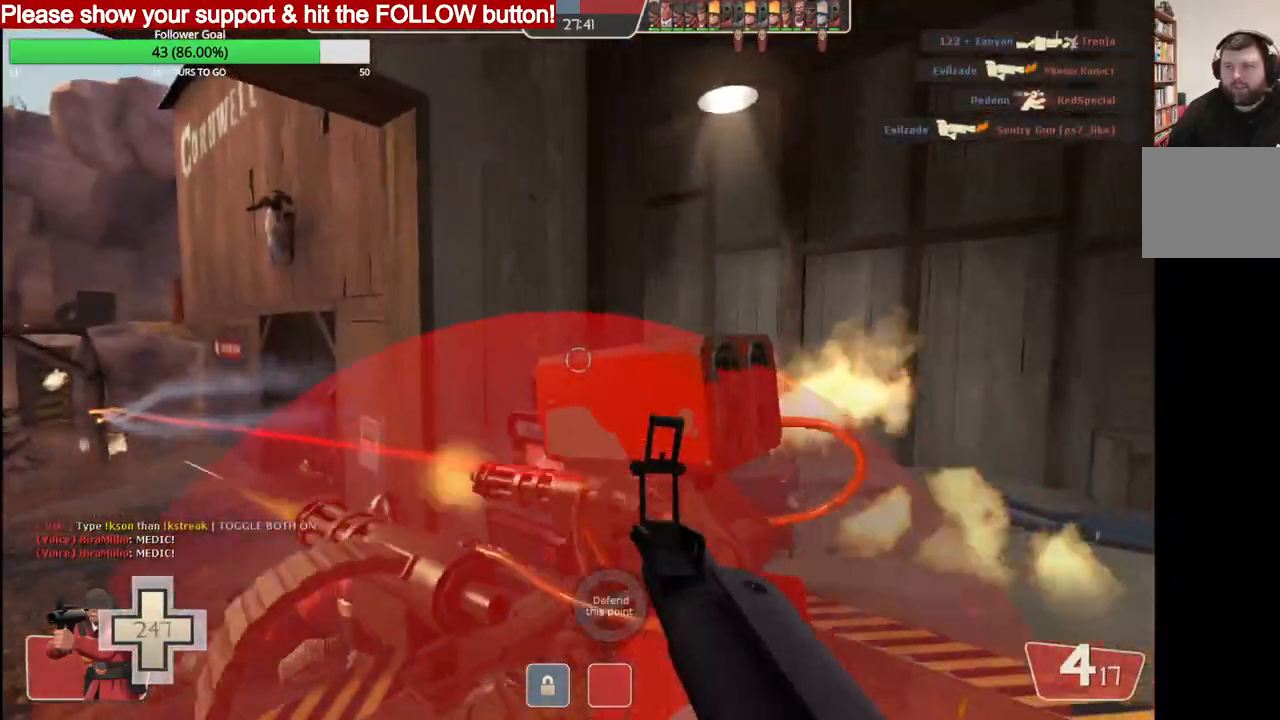
{"dt_ms": 500, "buttons": [], "left_stick": "up-right", "right_stick": "center", "events": [[500, "right_stick", "center"]]}
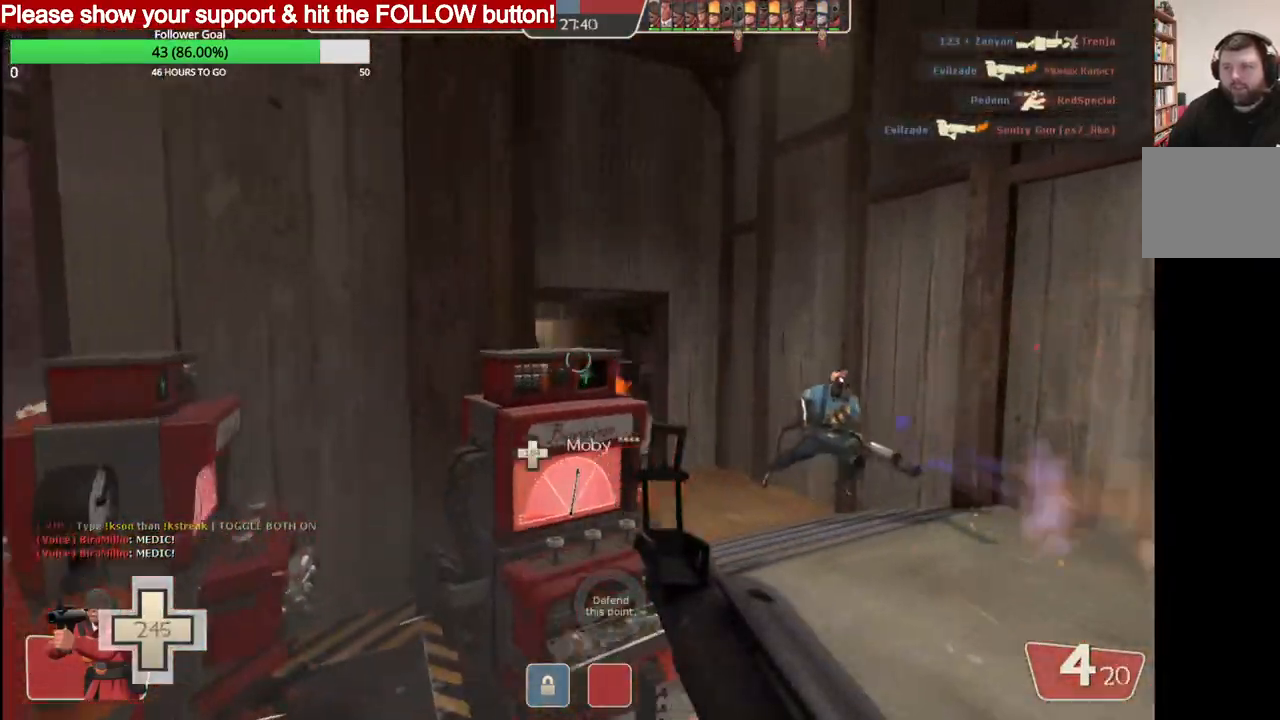
{"dt_ms": 500, "buttons": [], "left_stick": "down", "right_stick": "center", "events": [[150, "R2", "down"], [233, "left_stick", "down"], [300, "R2", "up"]]}
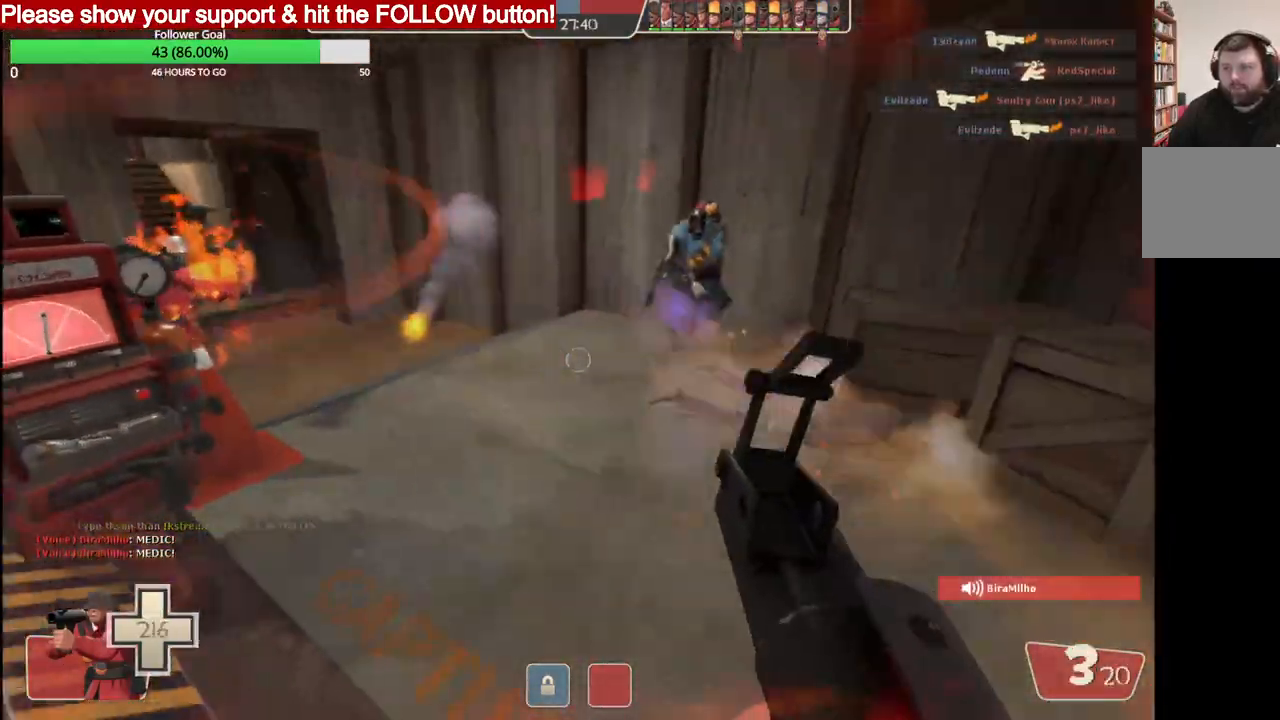
{"dt_ms": 500, "buttons": ["R2"], "left_stick": "down-left", "right_stick": "center", "events": [[33, "left_stick", "down-left"], [250, "R2", "down"]]}
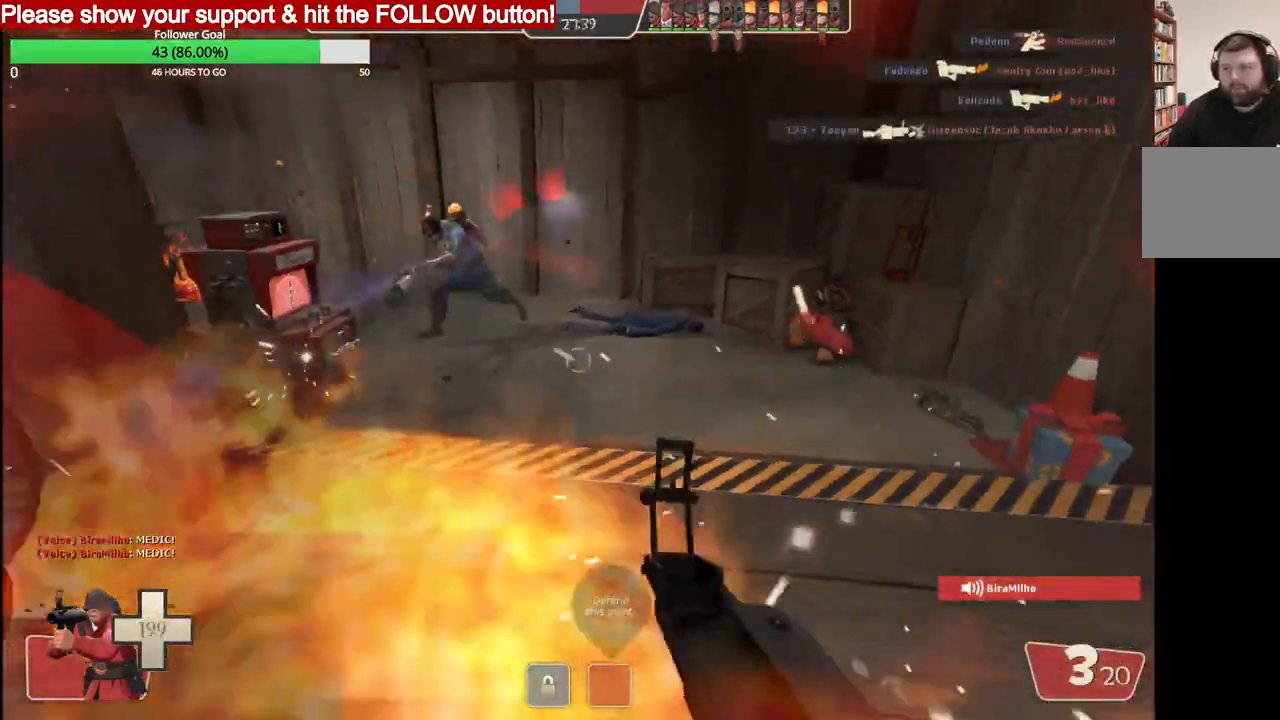
{"dt_ms": 500, "buttons": [], "left_stick": "center", "right_stick": "center", "events": [[117, "R2", "up"], [283, "left_stick", "left"], [400, "left_stick", "center"]]}
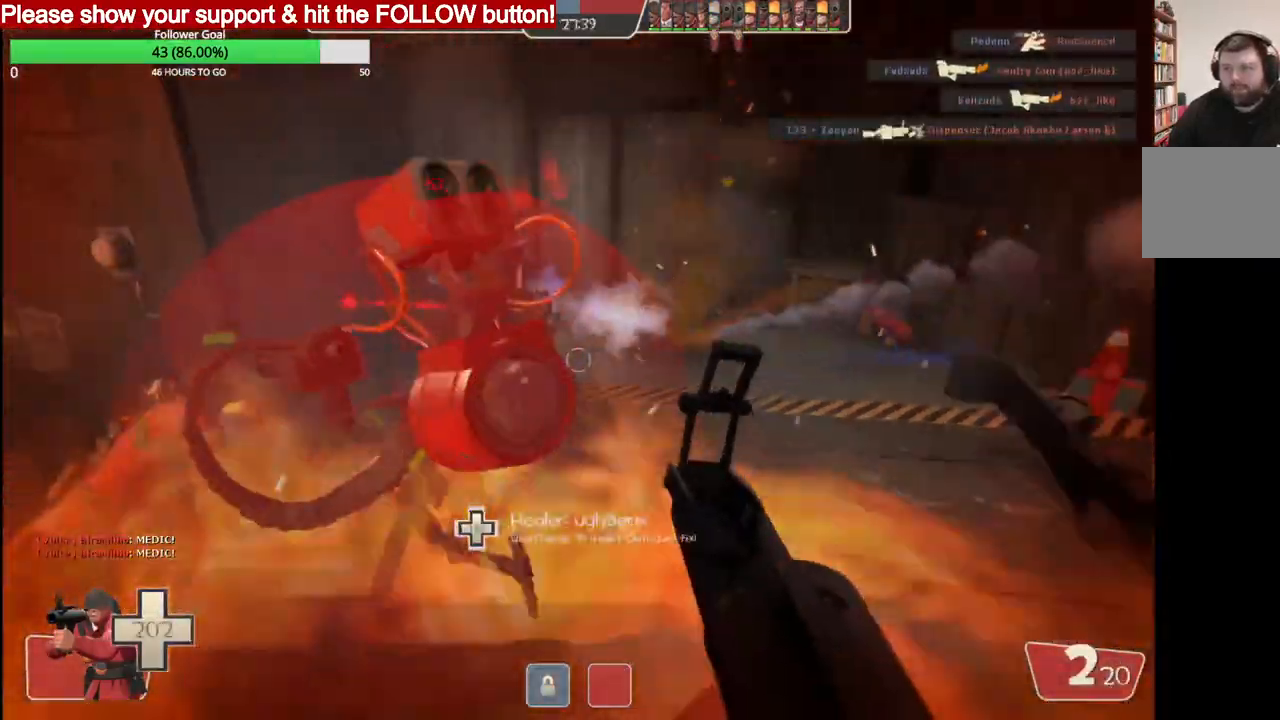
{"dt_ms": 500, "buttons": [], "left_stick": "up-right", "right_stick": "center", "events": [[67, "left_stick", "up-right"], [217, "SQUARE", "down"], [283, "SQUARE", "up"], [350, "SQUARE", "down"], [417, "SQUARE", "up"]]}
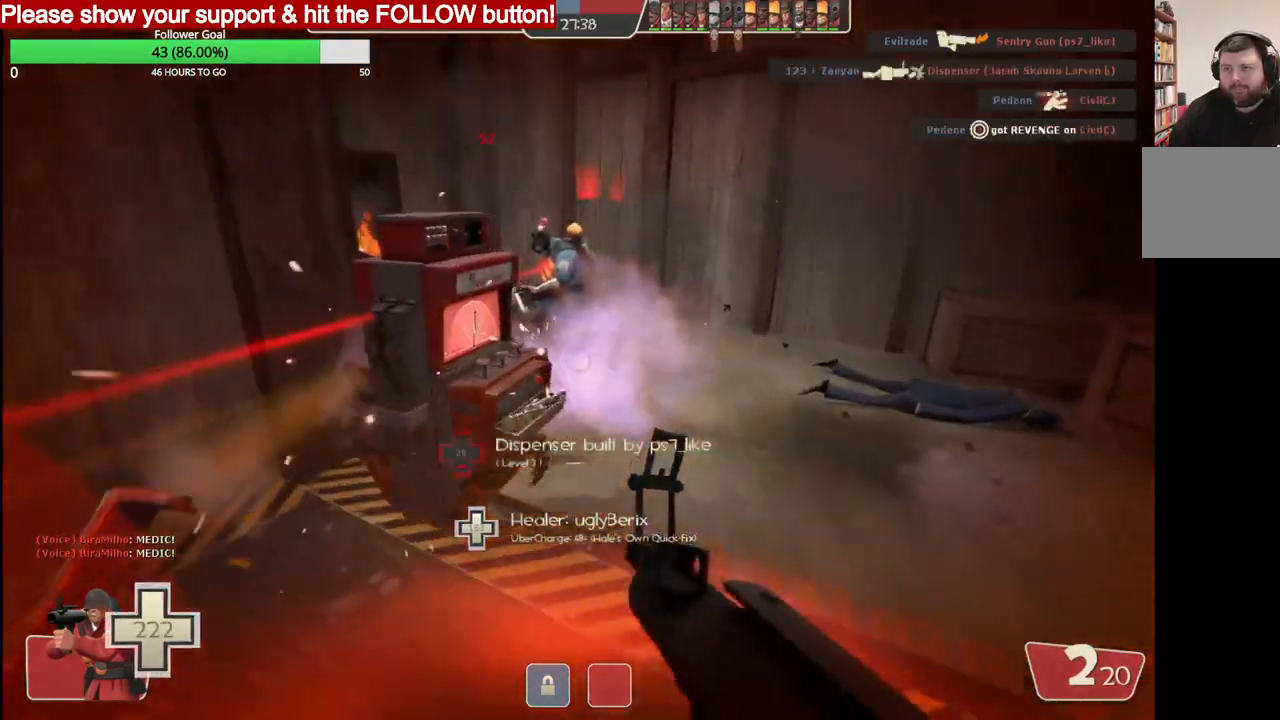
{"dt_ms": 500, "buttons": ["R2"], "left_stick": "down", "right_stick": "center", "events": [[233, "R2", "down"], [350, "left_stick", "down"]]}
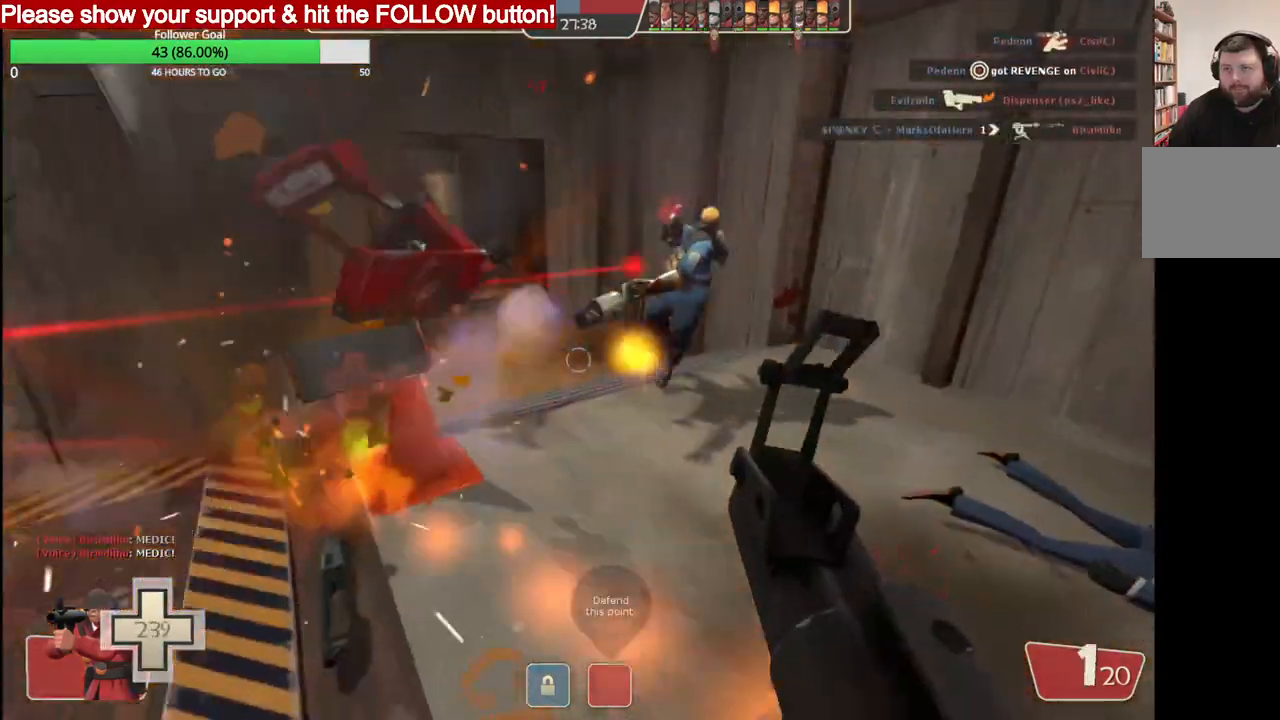
{"dt_ms": 500, "buttons": ["SQUARE"], "left_stick": "up-right", "right_stick": "center", "events": [[100, "R2", "up"], [200, "SQUARE", "down"], [267, "SQUARE", "up"], [283, "left_stick", "right"], [333, "SQUARE", "down"], [383, "left_stick", "up-right"], [400, "SQUARE", "up"], [467, "SQUARE", "down"]]}
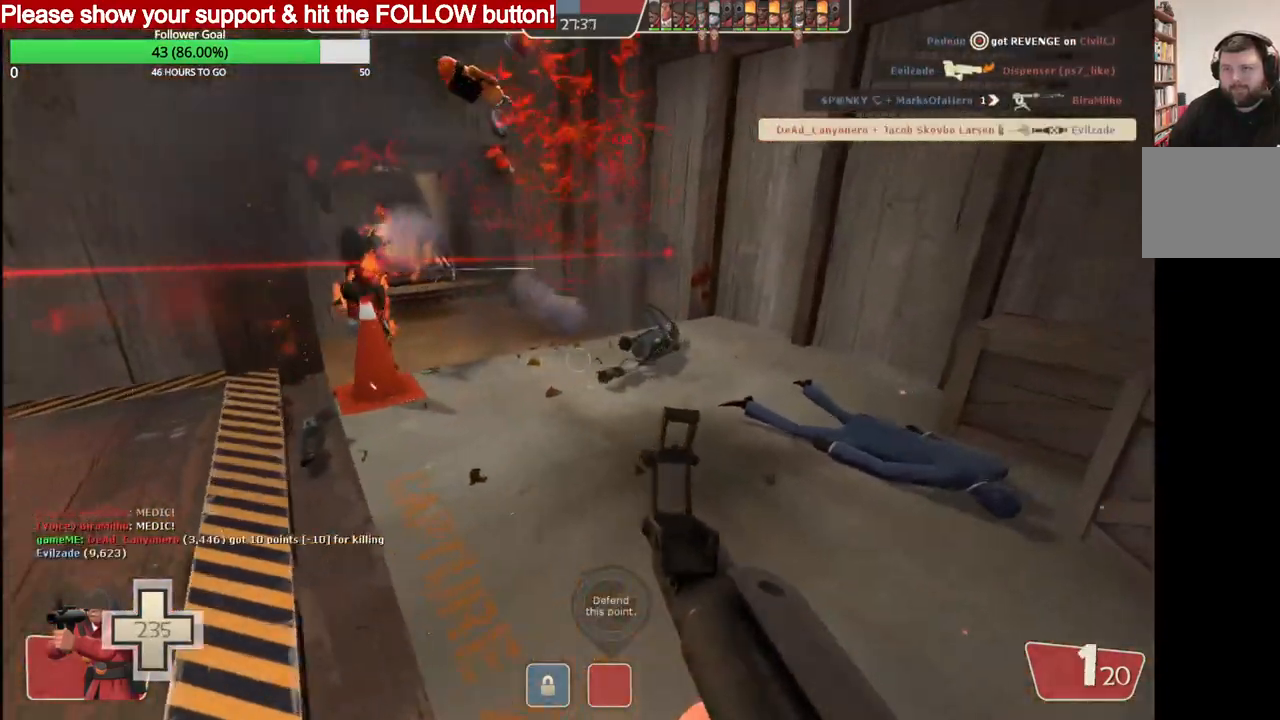
{"dt_ms": 500, "buttons": [], "left_stick": "up-right", "right_stick": "left", "events": [[50, "SQUARE", "up"], [117, "SQUARE", "down"], [200, "SQUARE", "up"], [433, "right_stick", "left"]]}
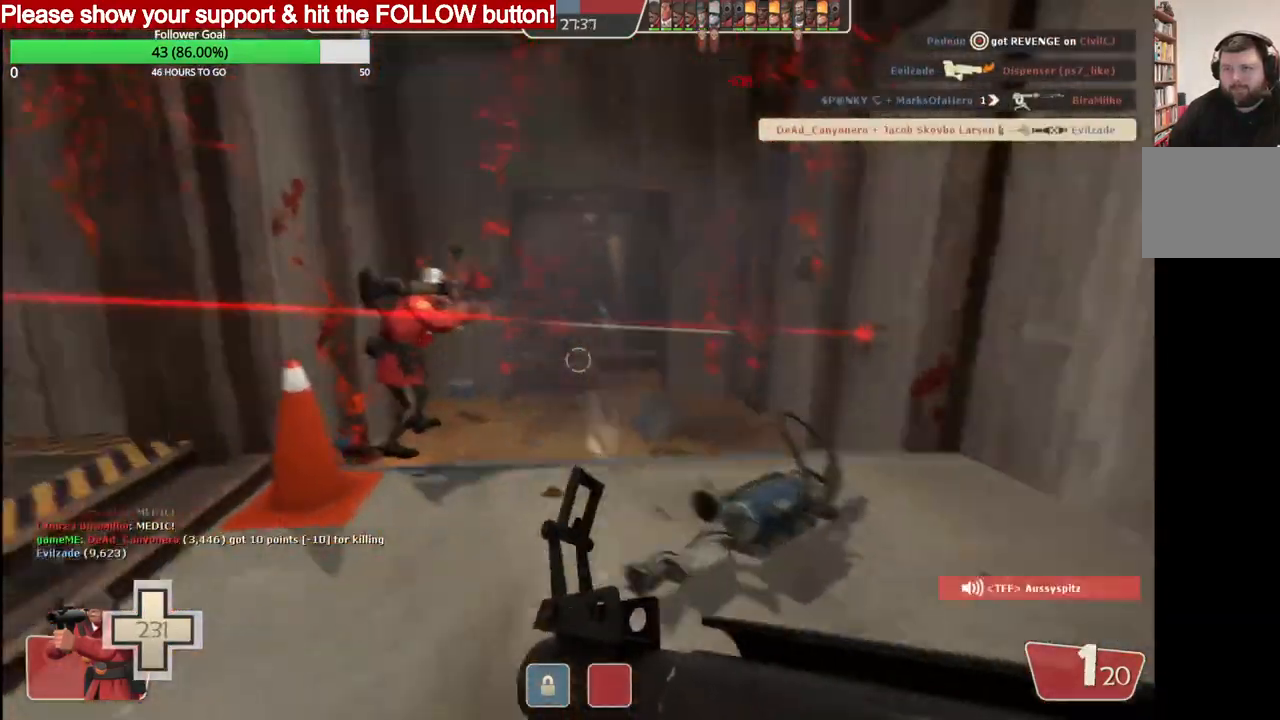
{"dt_ms": 500, "buttons": [], "left_stick": "up-right", "right_stick": "left", "events": []}
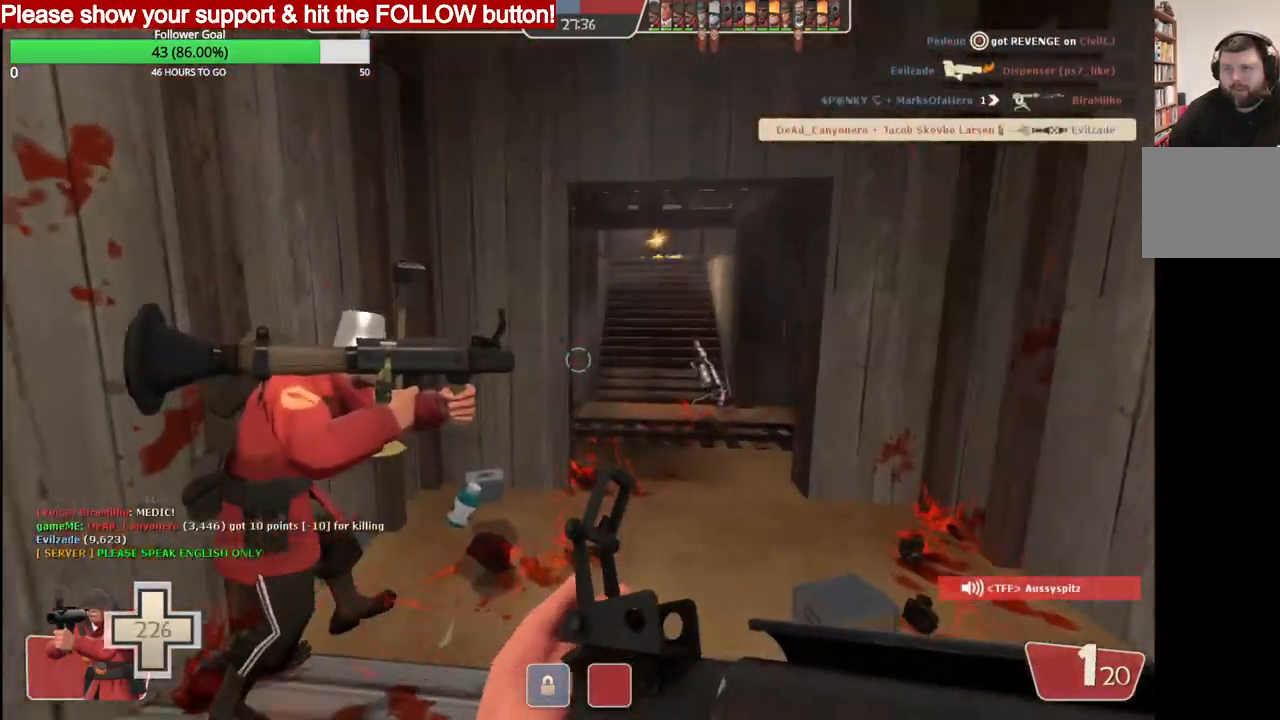
{"dt_ms": 500, "buttons": [], "left_stick": "up-right", "right_stick": "left", "events": []}
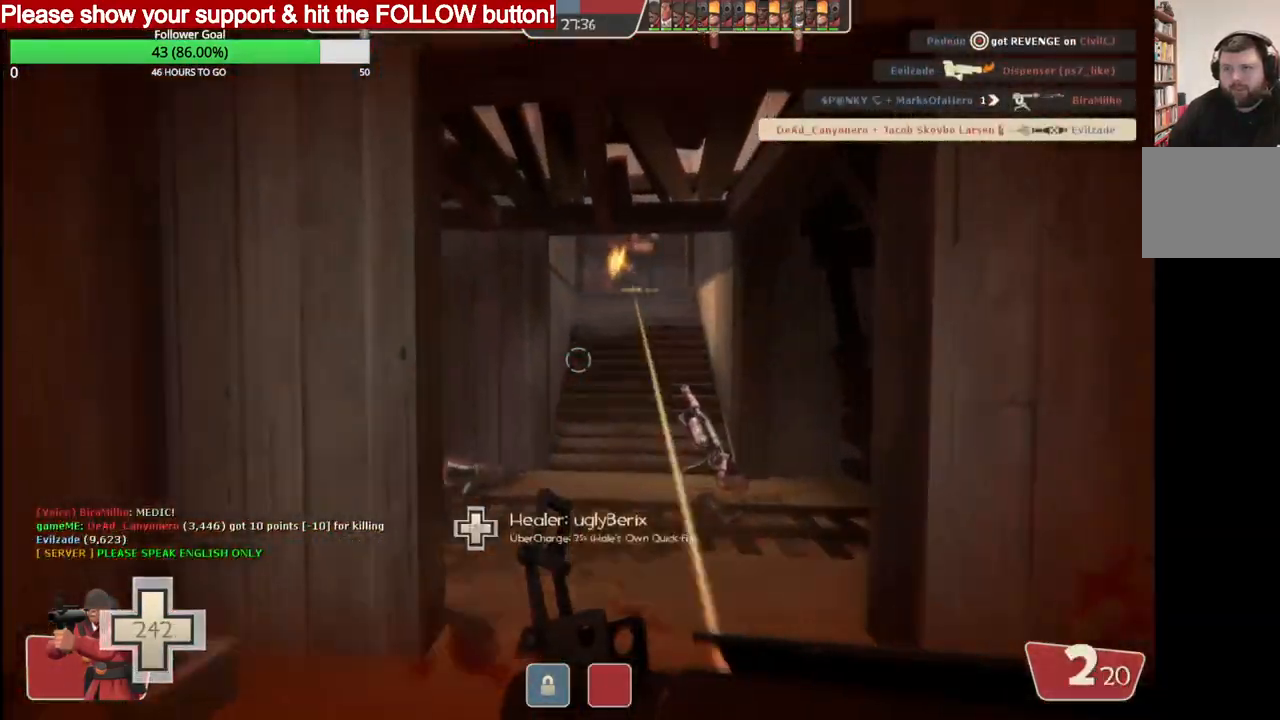
{"dt_ms": 500, "buttons": ["R2"], "left_stick": "down", "right_stick": "down-left", "events": [[33, "right_stick", "down-left"], [417, "R2", "down"], [483, "left_stick", "down"]]}
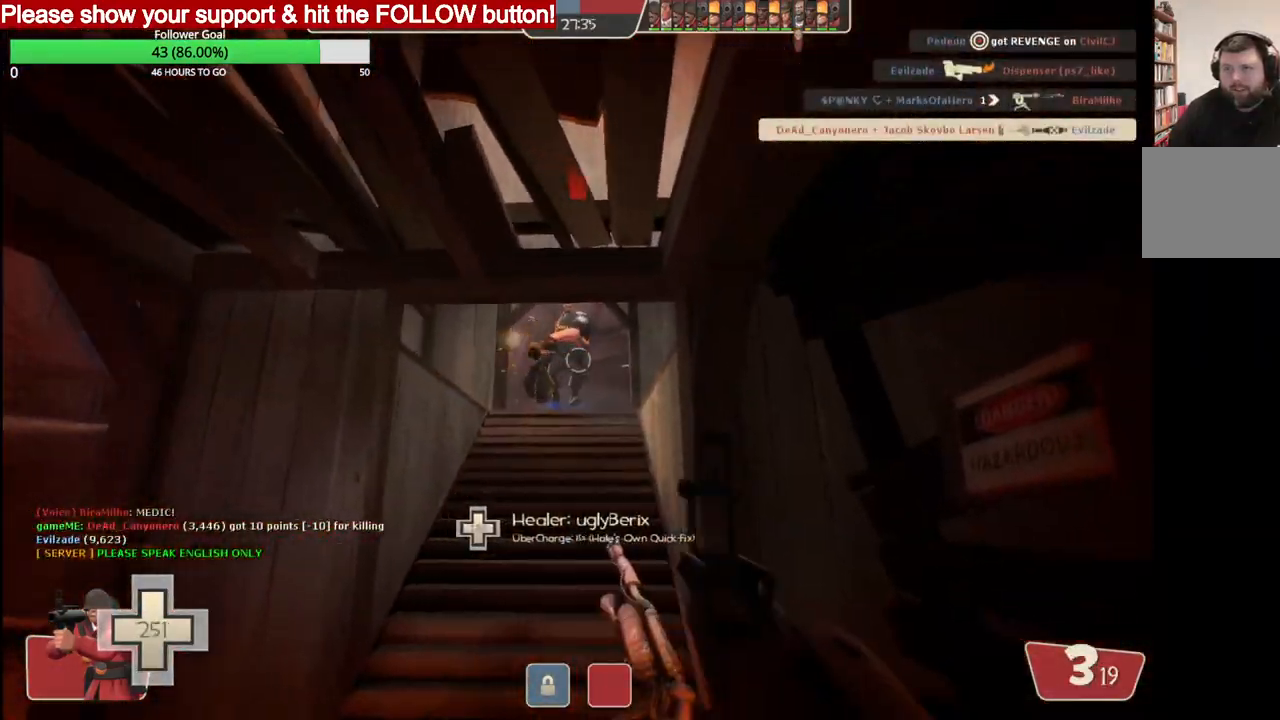
{"dt_ms": 500, "buttons": [], "left_stick": "up", "right_stick": "center", "events": [[33, "R2", "up"], [200, "right_stick", "center"], [250, "left_stick", "up"]]}
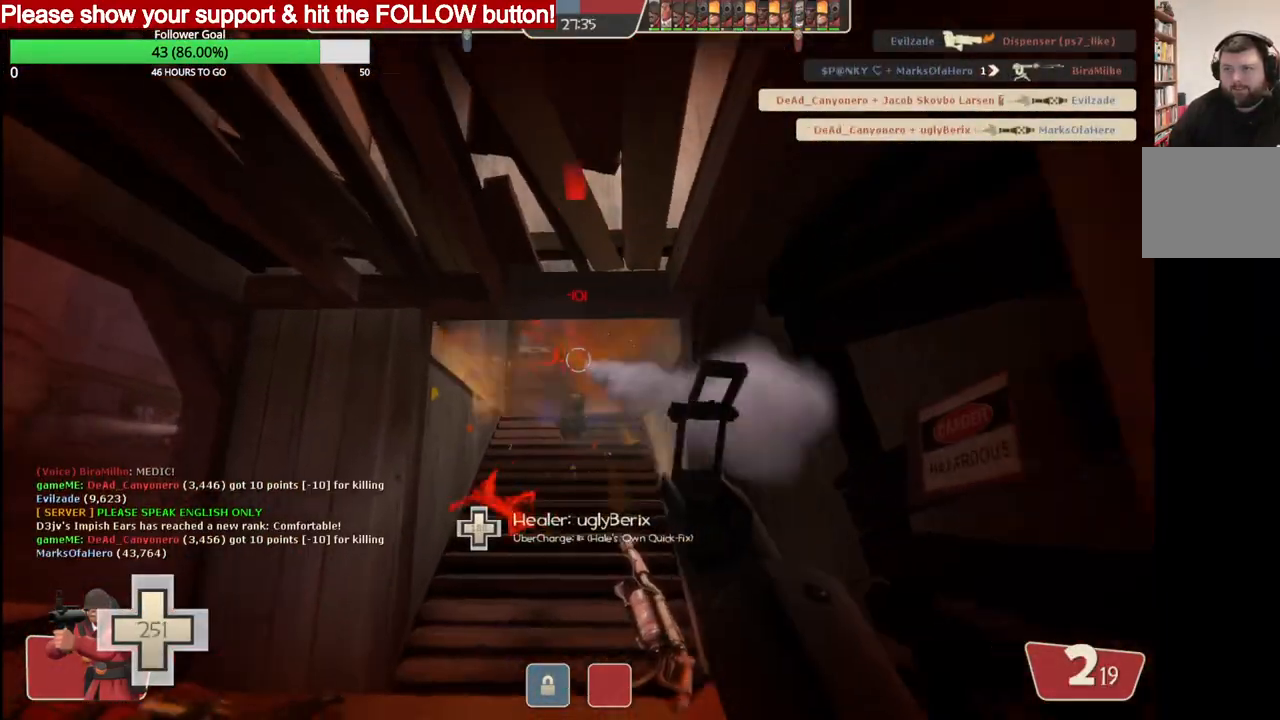
{"dt_ms": 500, "buttons": [], "left_stick": "down", "right_stick": "center", "events": [[100, "left_stick", "down"], [117, "R2", "down"], [300, "R2", "up"]]}
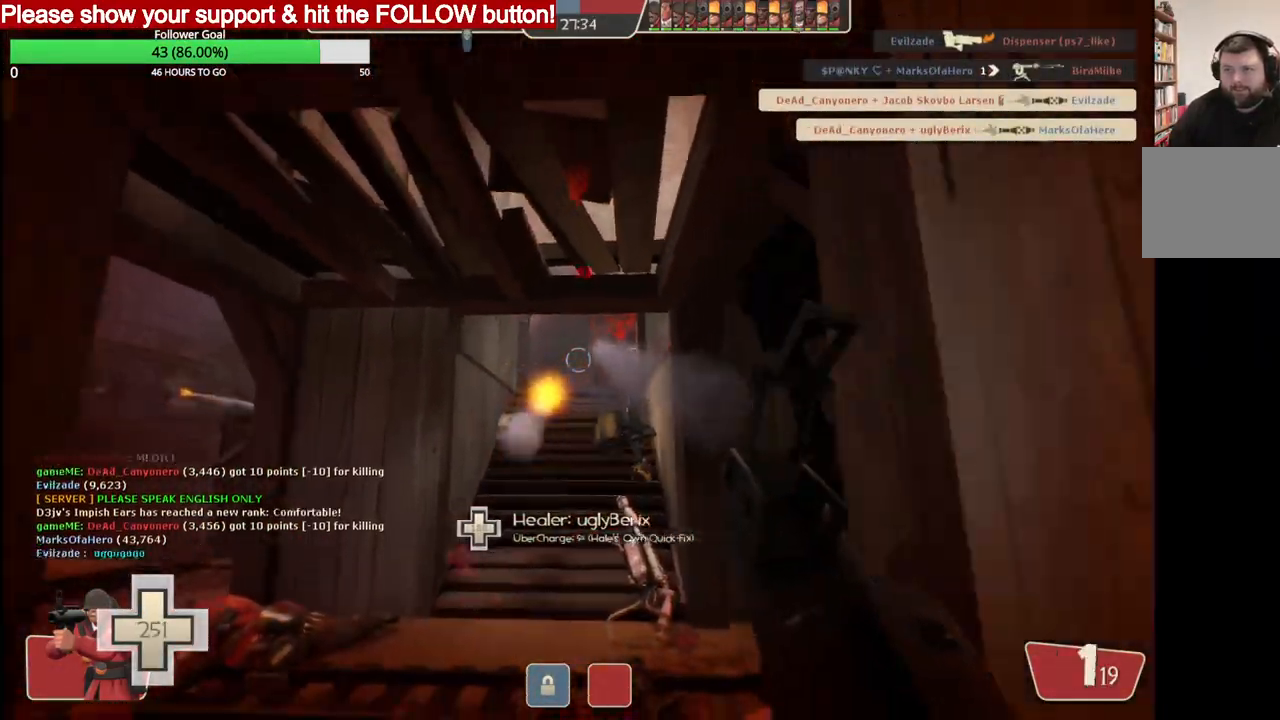
{"dt_ms": 500, "buttons": [], "left_stick": "up", "right_stick": "center", "events": [[50, "SQUARE", "down"], [150, "SQUARE", "up"], [200, "SQUARE", "down"], [250, "left_stick", "up"], [283, "SQUARE", "up"], [350, "SQUARE", "down"], [433, "SQUARE", "up"]]}
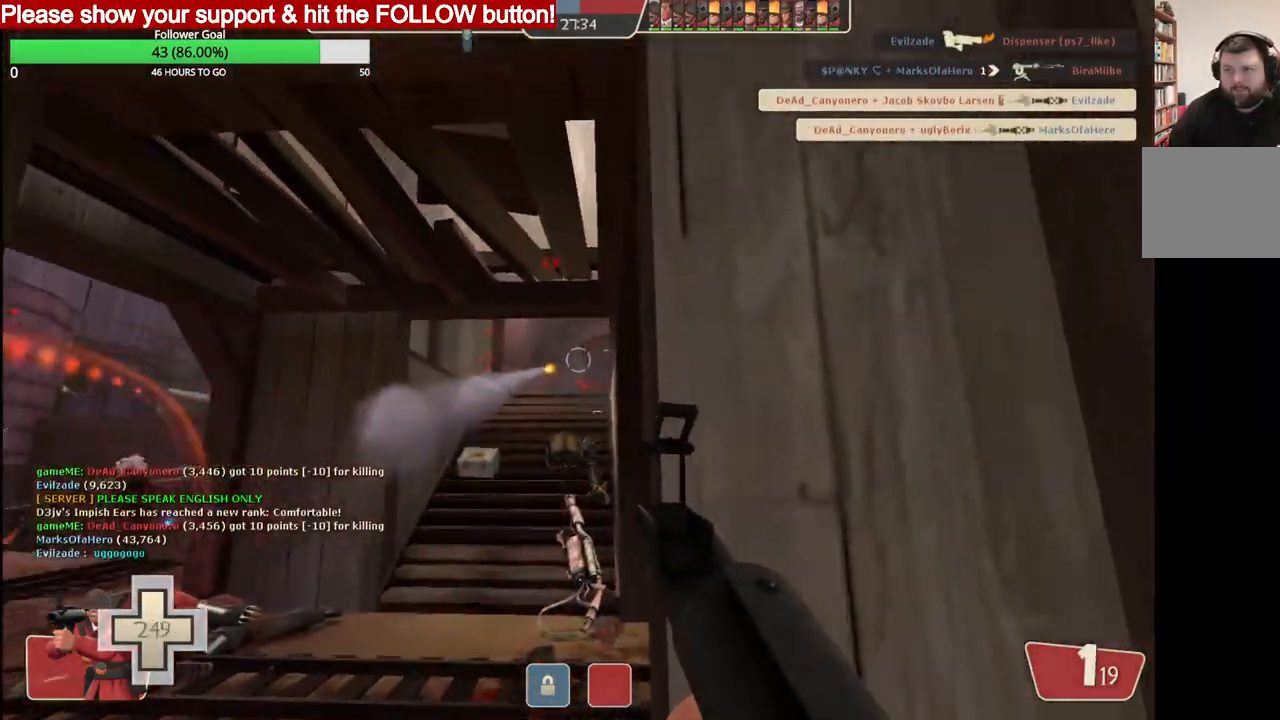
{"dt_ms": 500, "buttons": [], "left_stick": "up", "right_stick": "center", "events": [[17, "SQUARE", "down"], [67, "SQUARE", "up"], [133, "SQUARE", "down"], [250, "SQUARE", "up"]]}
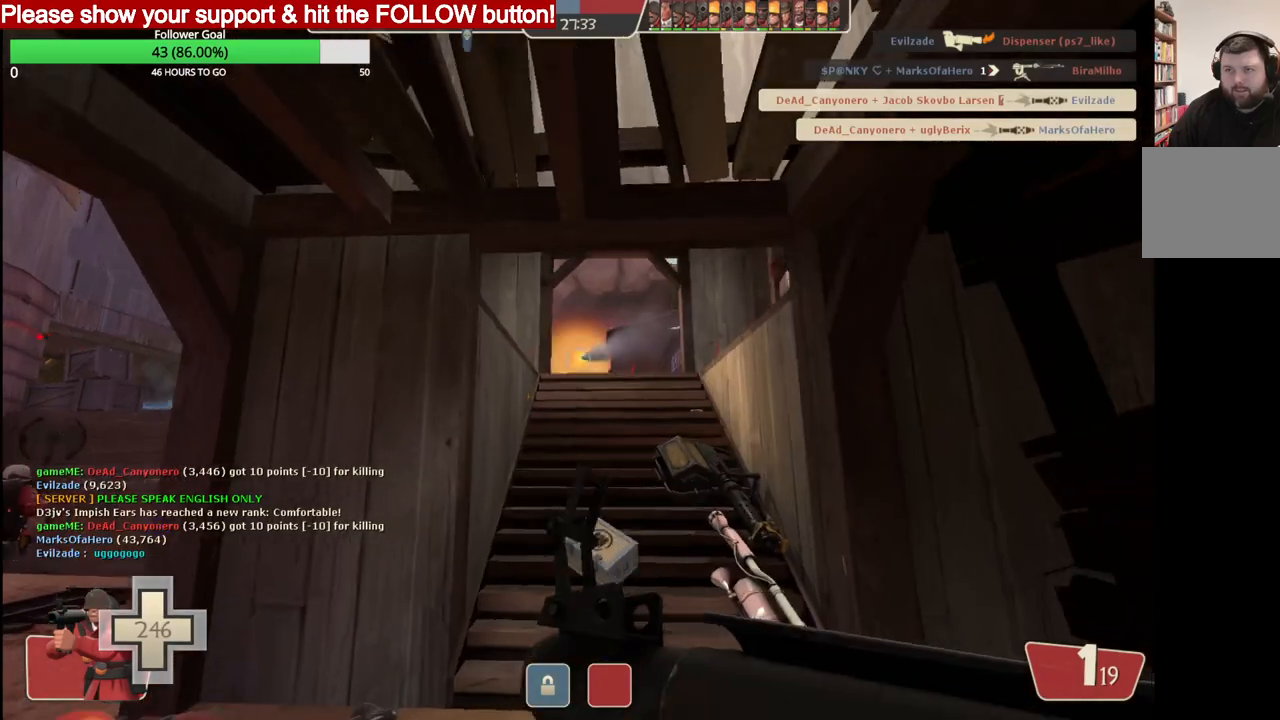
{"dt_ms": 500, "buttons": [], "left_stick": "up", "right_stick": "center", "events": [[300, "SQUARE", "down"], [383, "SQUARE", "up"]]}
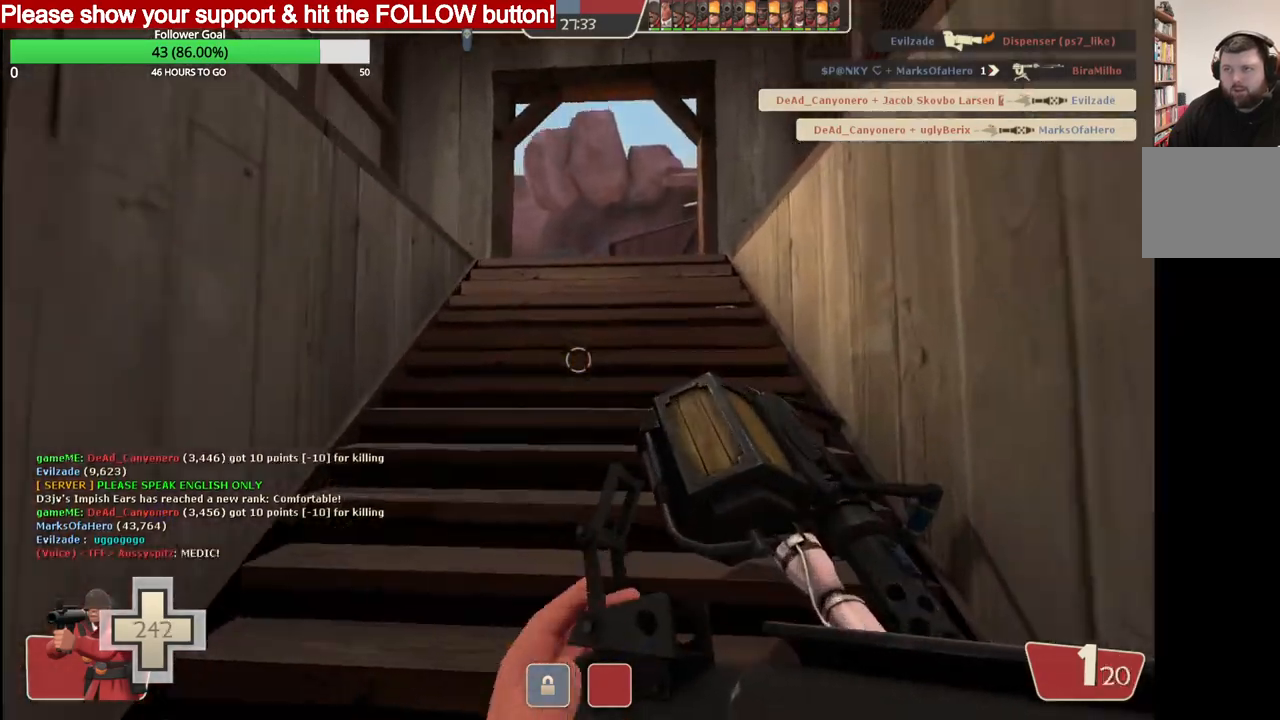
{"dt_ms": 500, "buttons": [], "left_stick": "up", "right_stick": "center", "events": []}
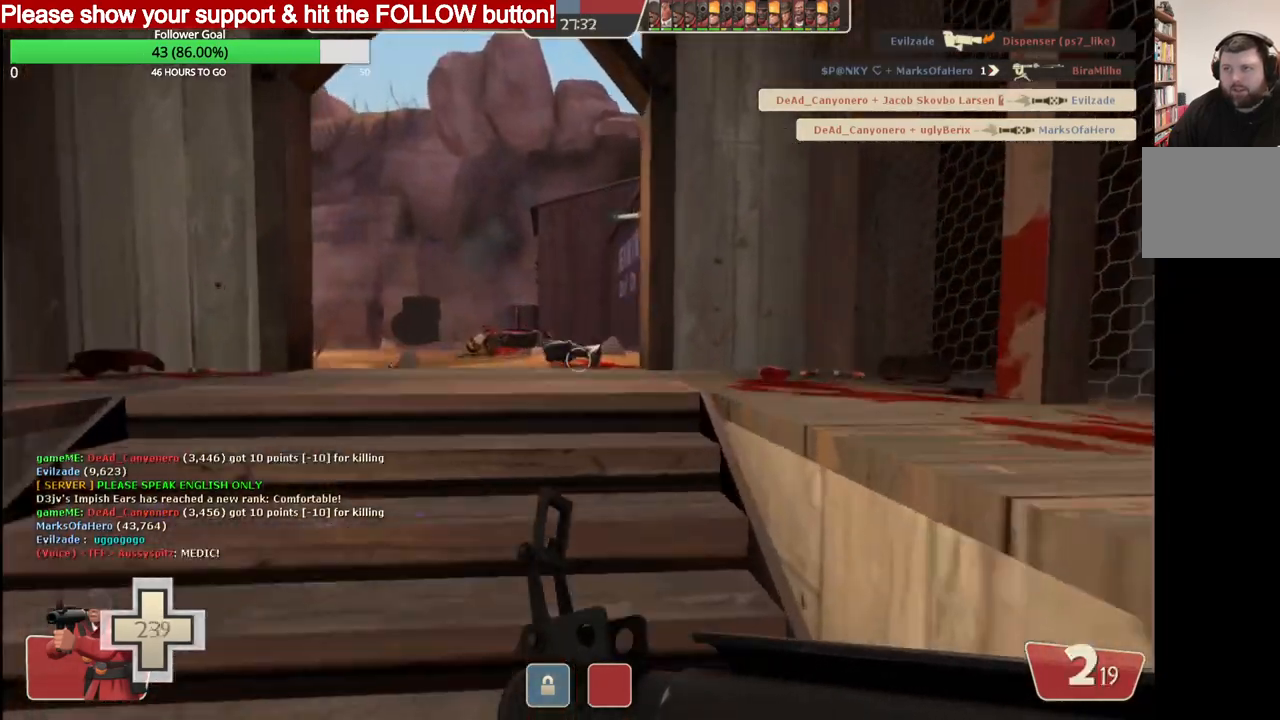
{"dt_ms": 500, "buttons": [], "left_stick": "up", "right_stick": "center", "events": []}
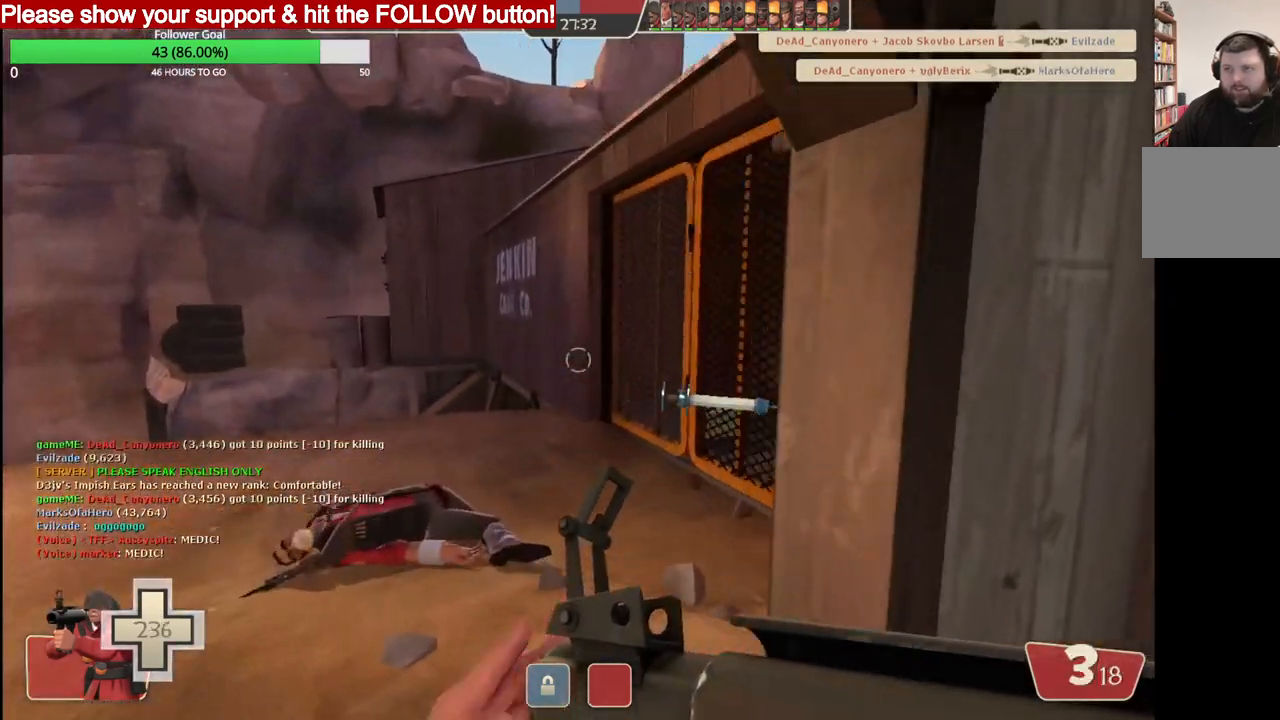
{"dt_ms": 500, "buttons": [], "left_stick": "up", "right_stick": "center", "events": [[300, "right_stick", "left"], [483, "right_stick", "center"]]}
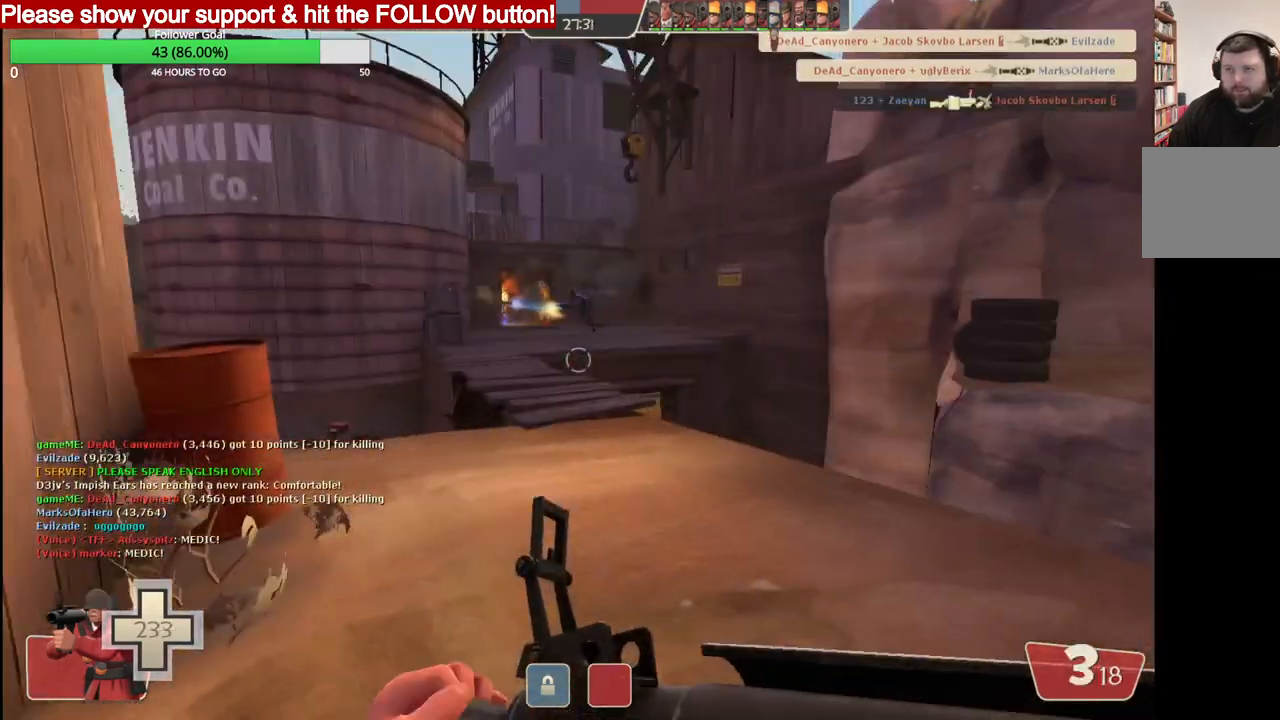
{"dt_ms": 500, "buttons": [], "left_stick": "up", "right_stick": "center", "events": []}